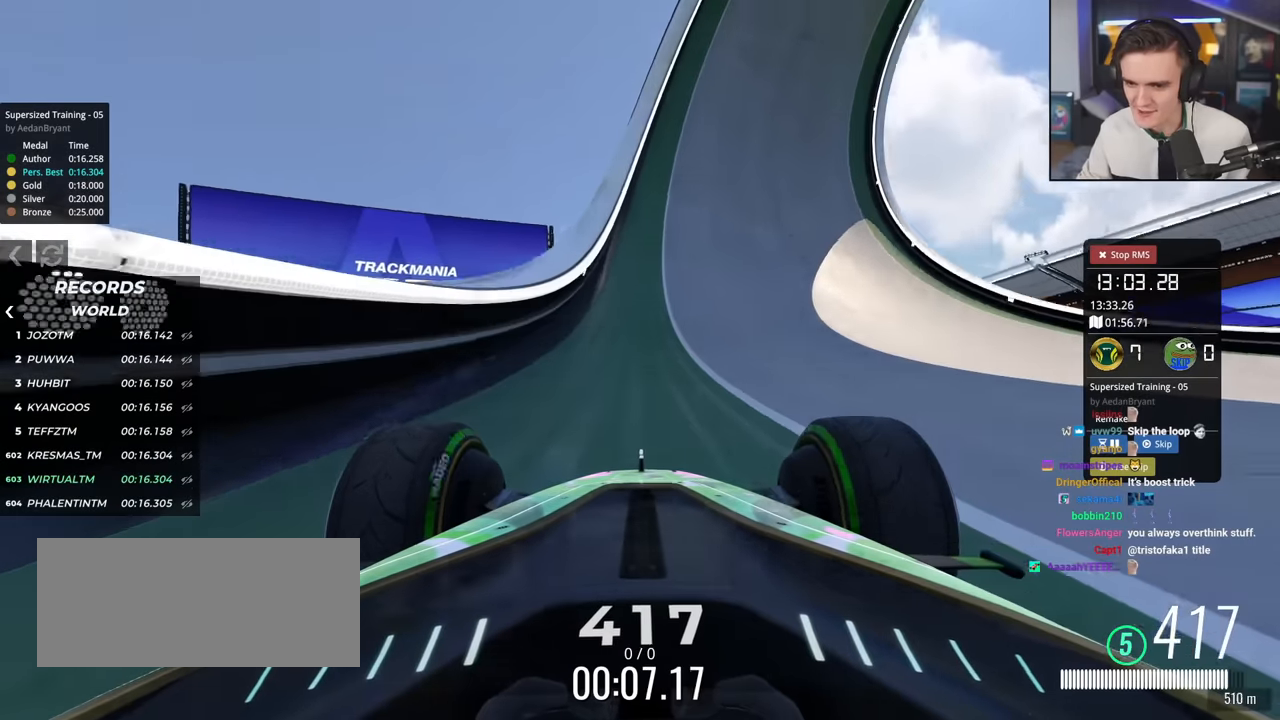
Gameplay with keyboard; each line is a JSON object with the keys held at the frame after it. "events" lists presses ("down") and releases ("up") of "brake", "down", "left", "right" and "up" between this image and that frame as [ms after this image, input, new state], when the widget could be followed in between. No other keys are recorded. Mouse input is not recorded. Key names are as the overlay labels them; some are game actions (e.g. jump) rather than physical keys.
{"keys": ["up"], "events": [[250, "right", "down"], [300, "right", "up"]]}
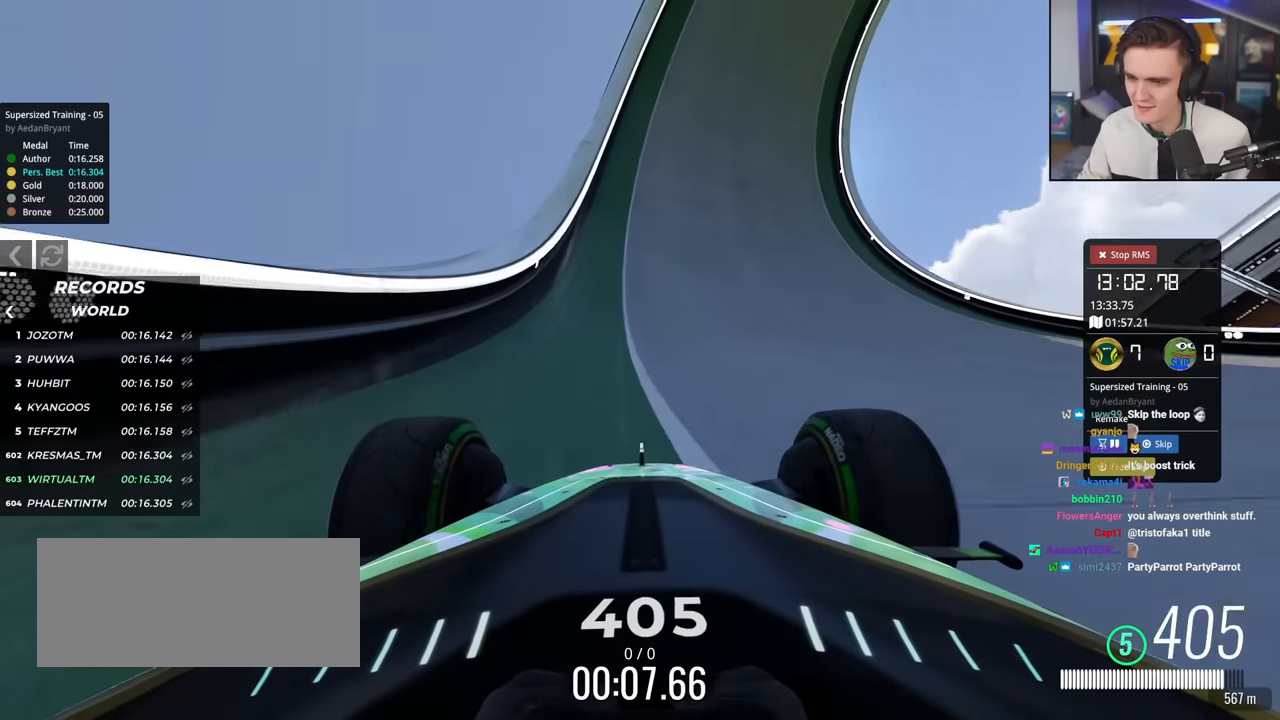
{"keys": ["up"], "events": [[34, "right", "down"], [84, "right", "up"], [317, "right", "down"], [367, "right", "up"]]}
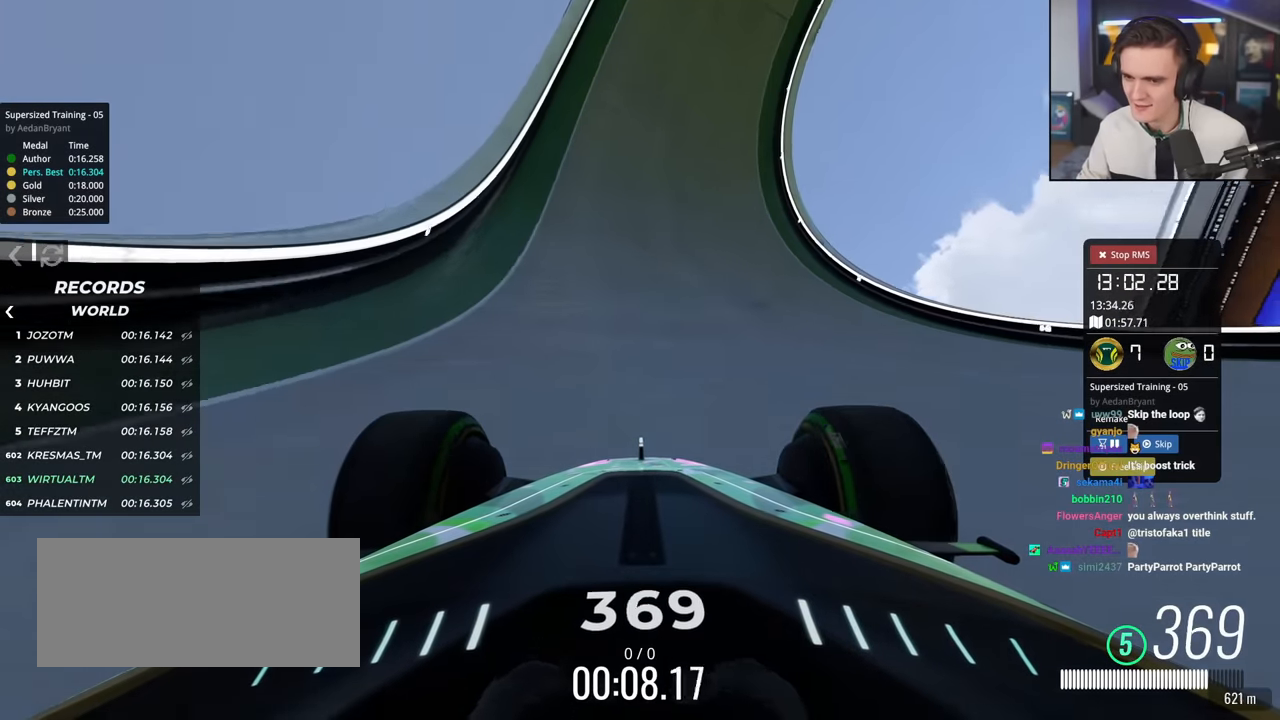
{"keys": ["right", "up"], "events": [[100, "right", "down"], [150, "right", "up"], [467, "right", "down"]]}
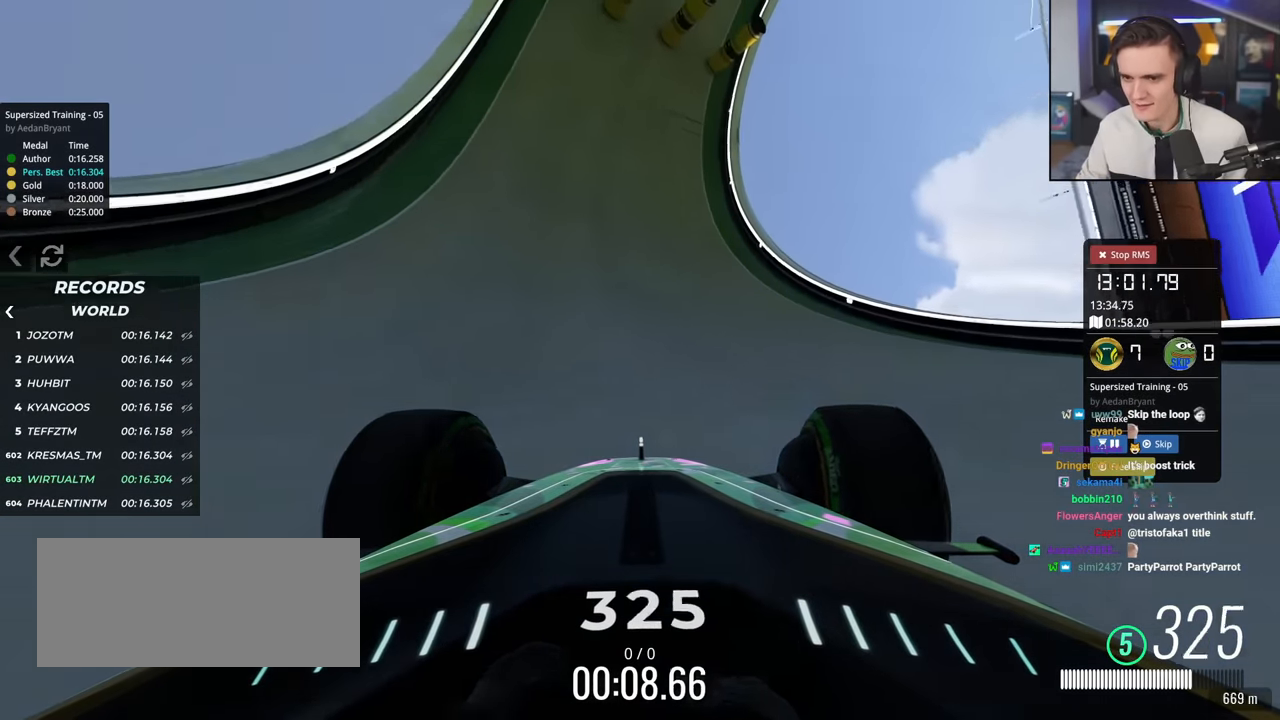
{"keys": ["up"], "events": [[17, "right", "up"]]}
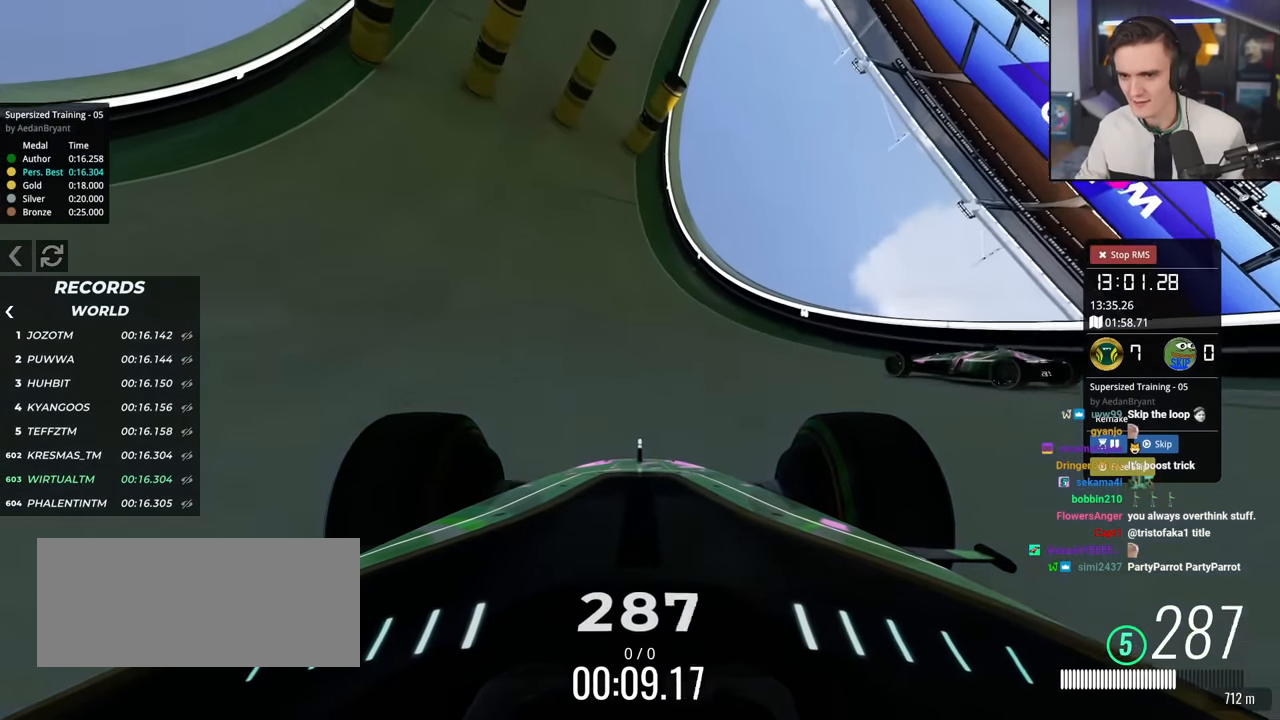
{"keys": ["up"], "events": [[33, "left", "down"], [133, "left", "up"], [367, "left", "down"], [467, "left", "up"]]}
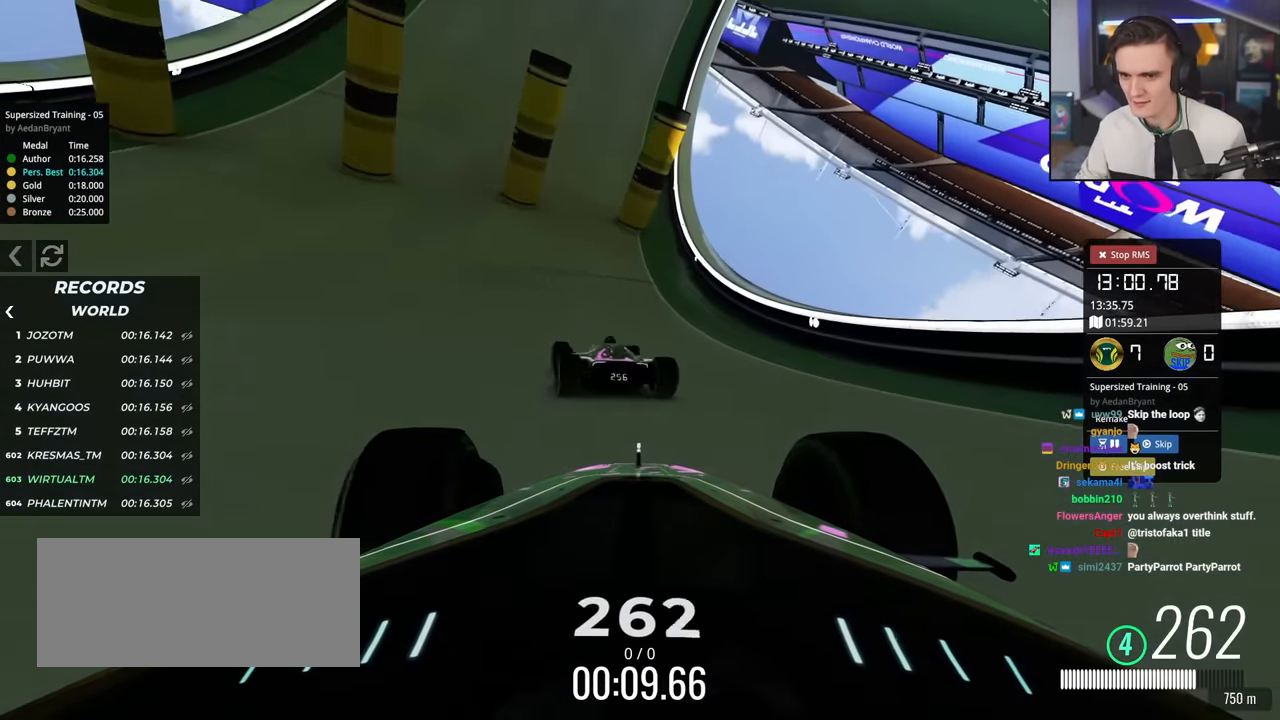
{"keys": ["up"], "events": [[150, "left", "down"], [234, "left", "up"], [334, "left", "down"], [434, "left", "up"]]}
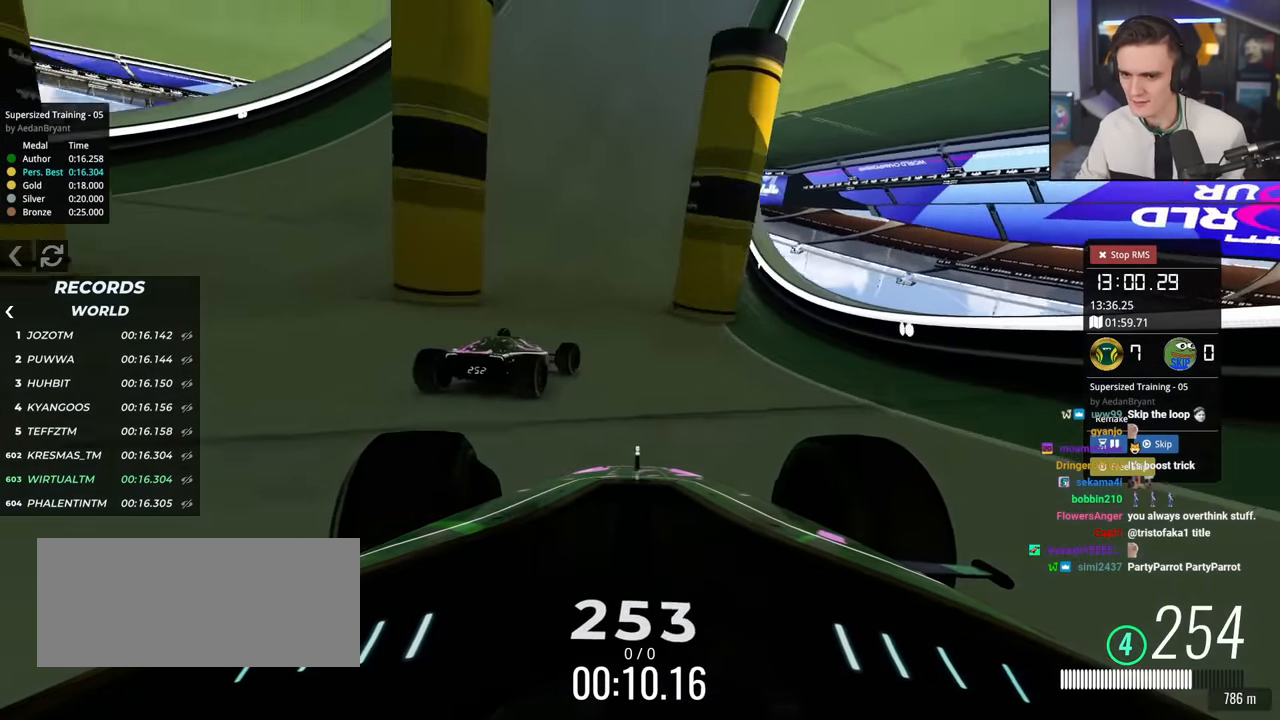
{"keys": ["up"], "events": []}
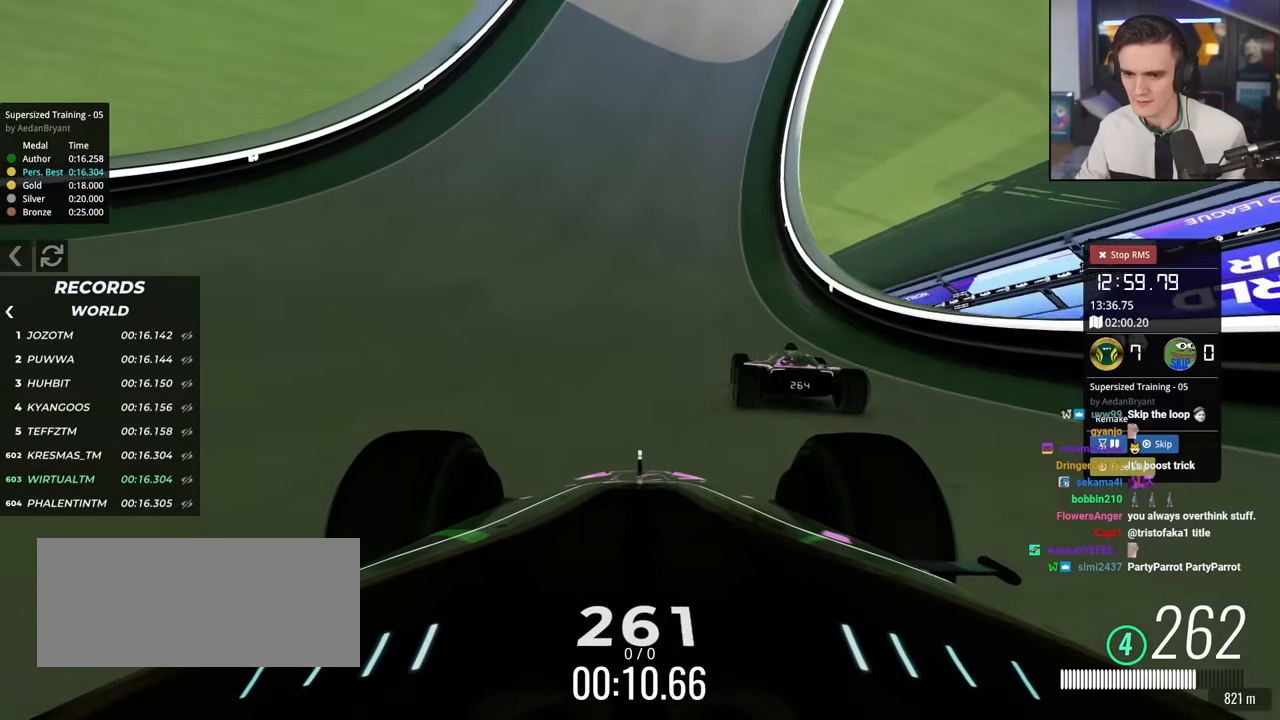
{"keys": ["up"], "events": []}
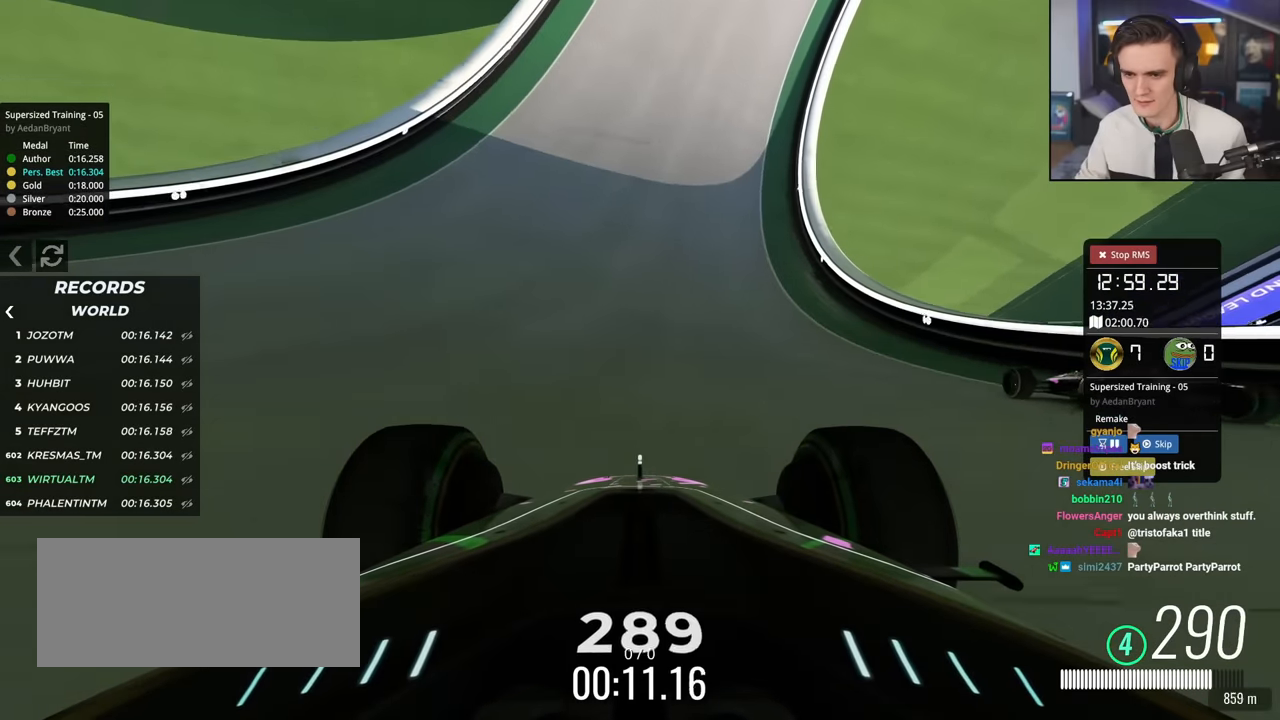
{"keys": ["up"], "events": []}
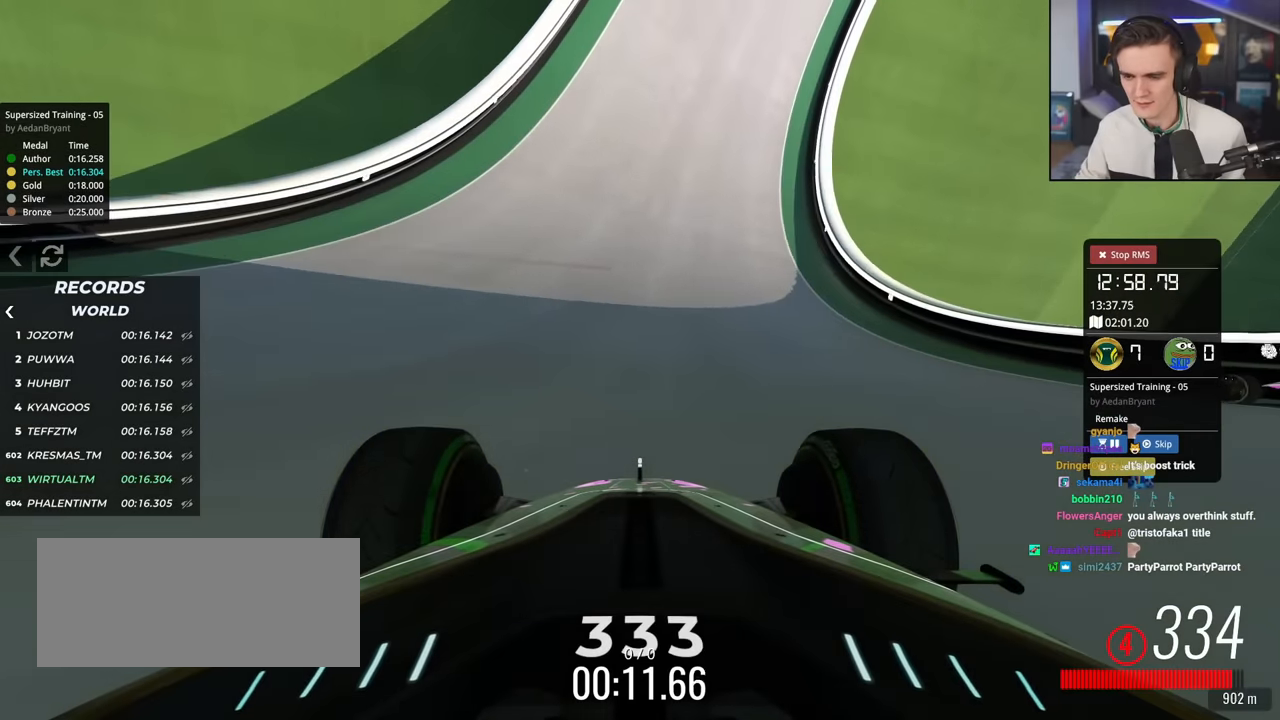
{"keys": ["up"], "events": [[117, "left", "down"], [167, "left", "up"]]}
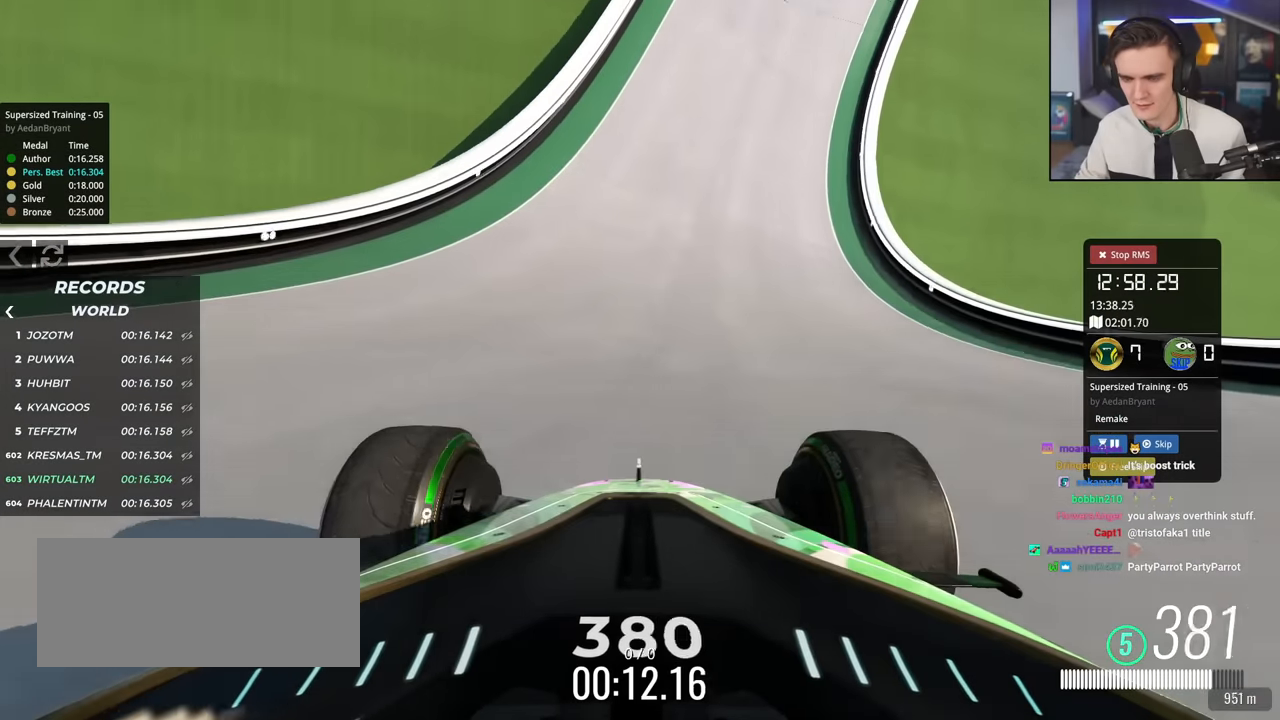
{"keys": ["up"], "events": [[33, "right", "down"], [216, "right", "up"]]}
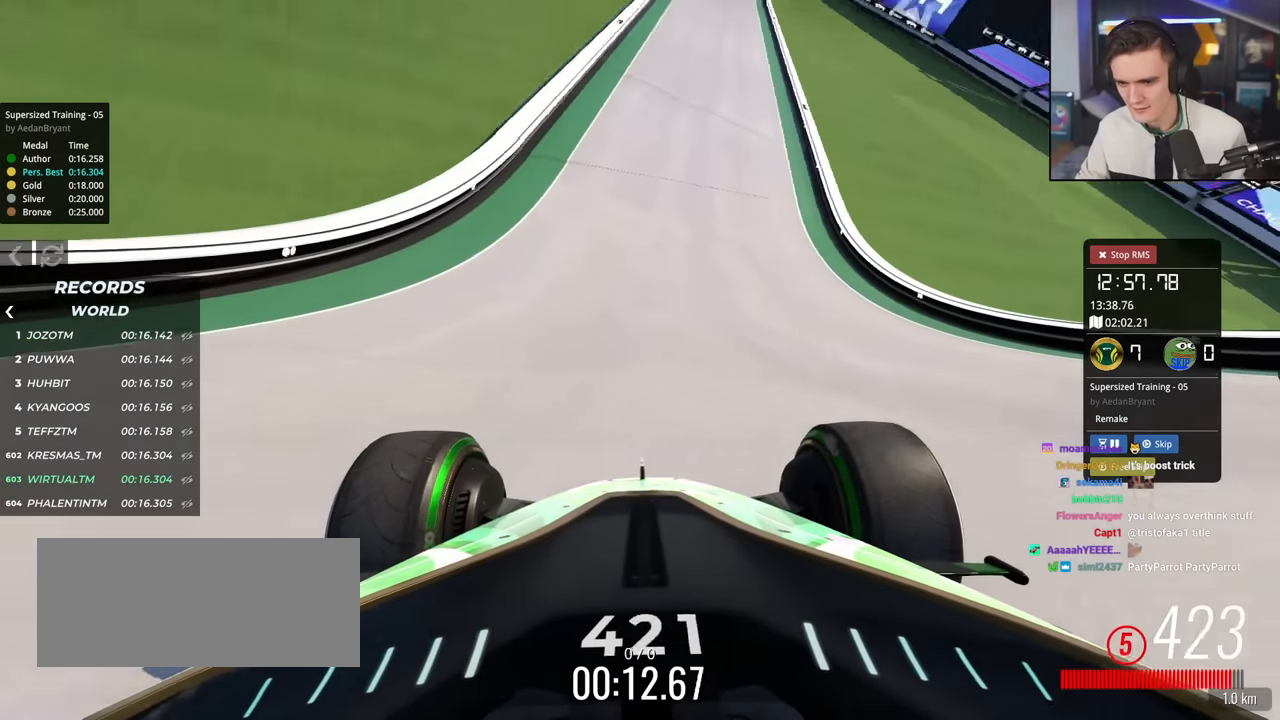
{"keys": ["right", "up"], "events": [[284, "right", "down"]]}
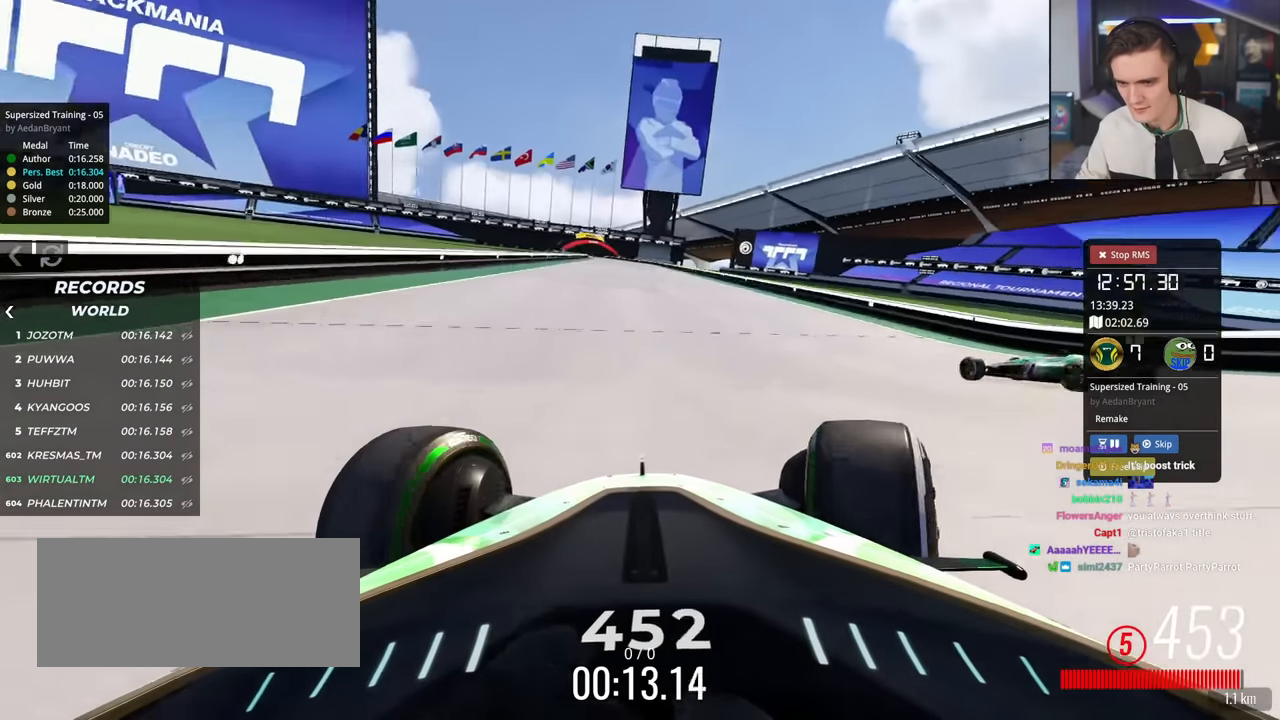
{"keys": ["up"], "events": [[33, "right", "up"], [133, "left", "down"], [450, "left", "up"]]}
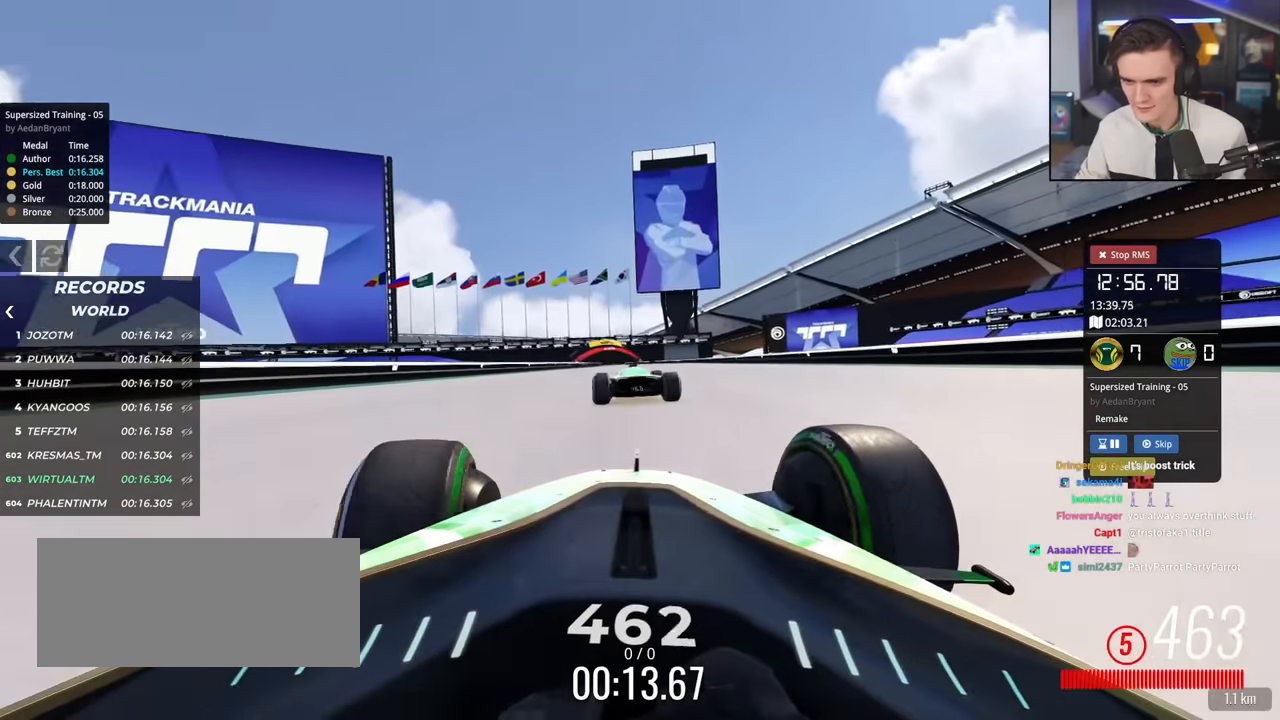
{"keys": ["up"], "events": [[84, "right", "down"], [134, "right", "up"]]}
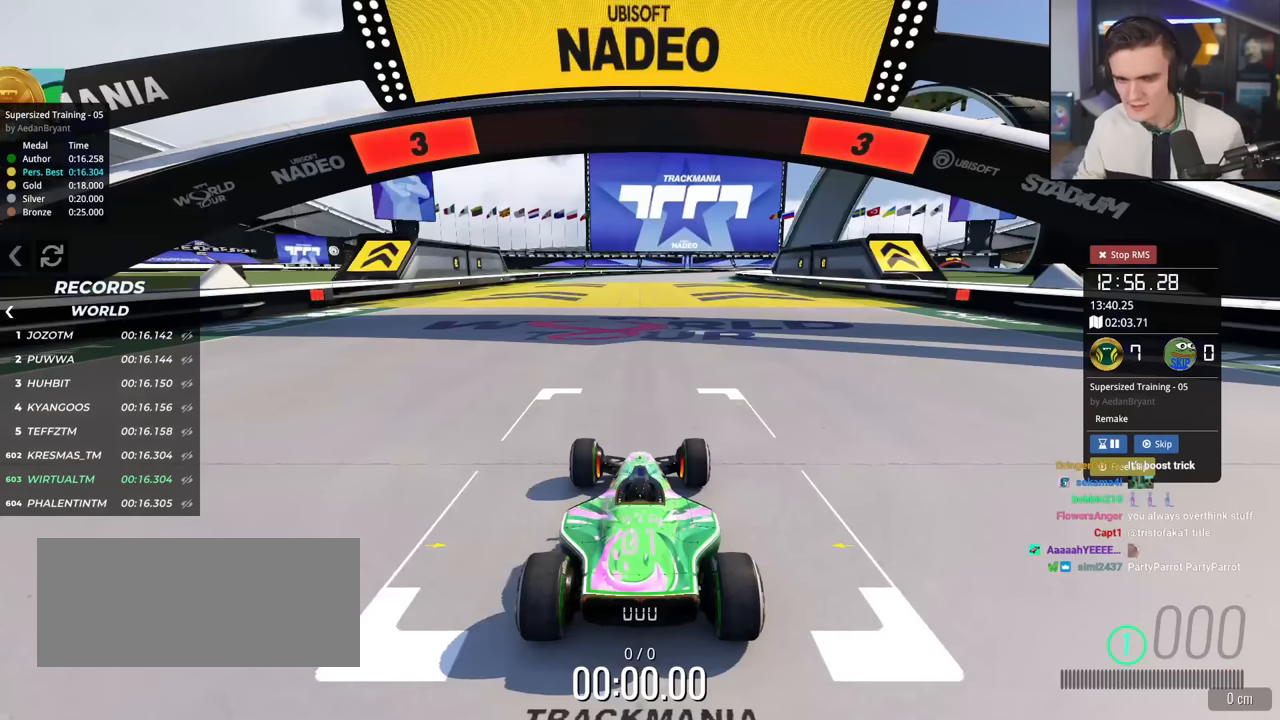
{"keys": ["up"], "events": []}
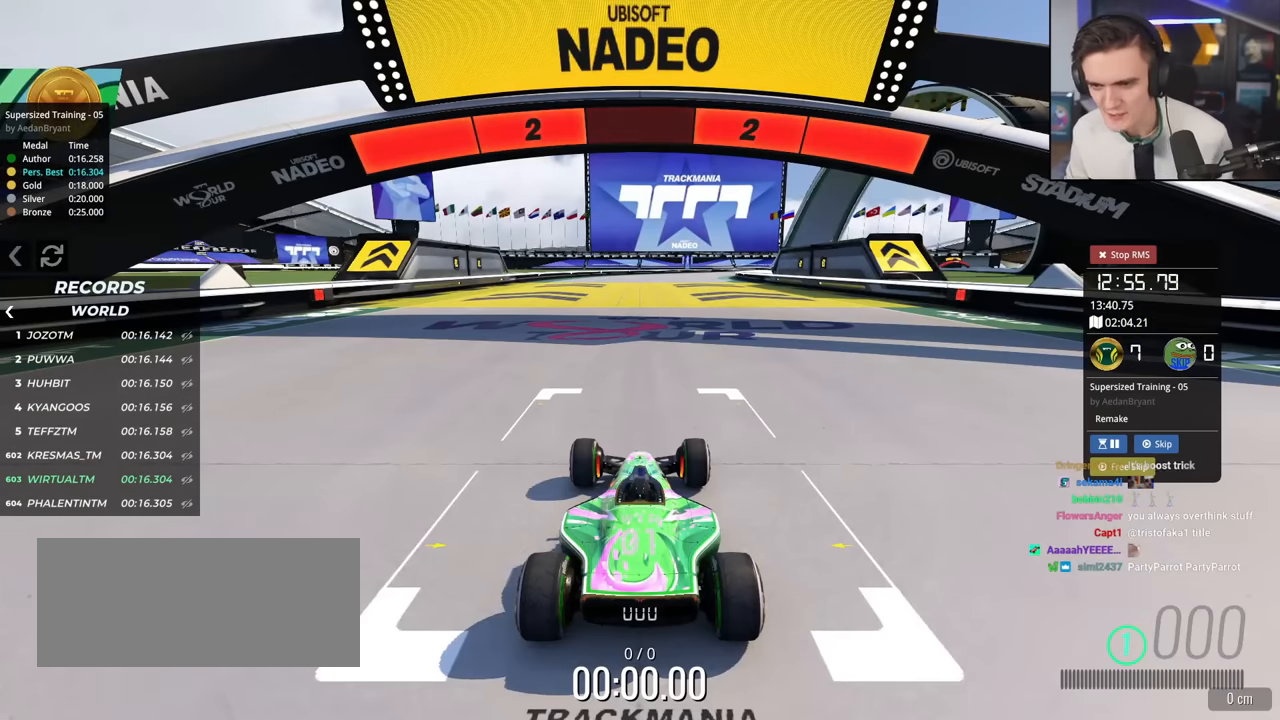
{"keys": ["up"], "events": []}
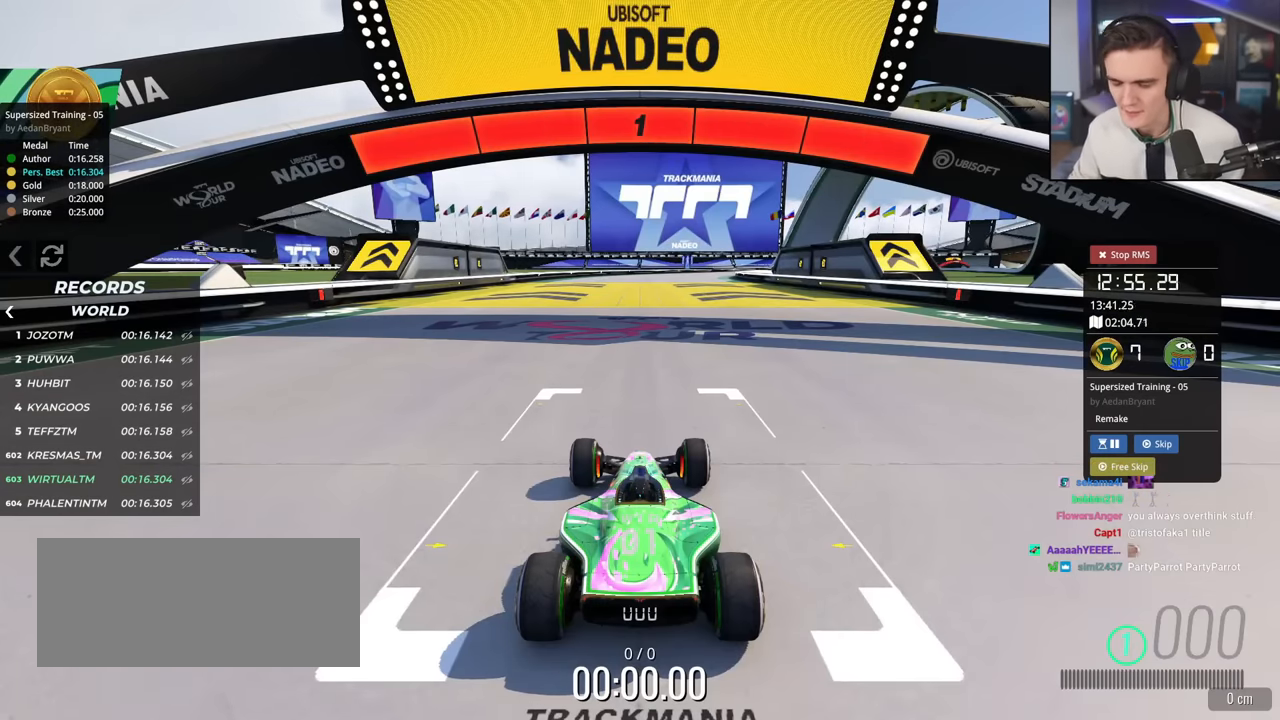
{"keys": ["up"], "events": []}
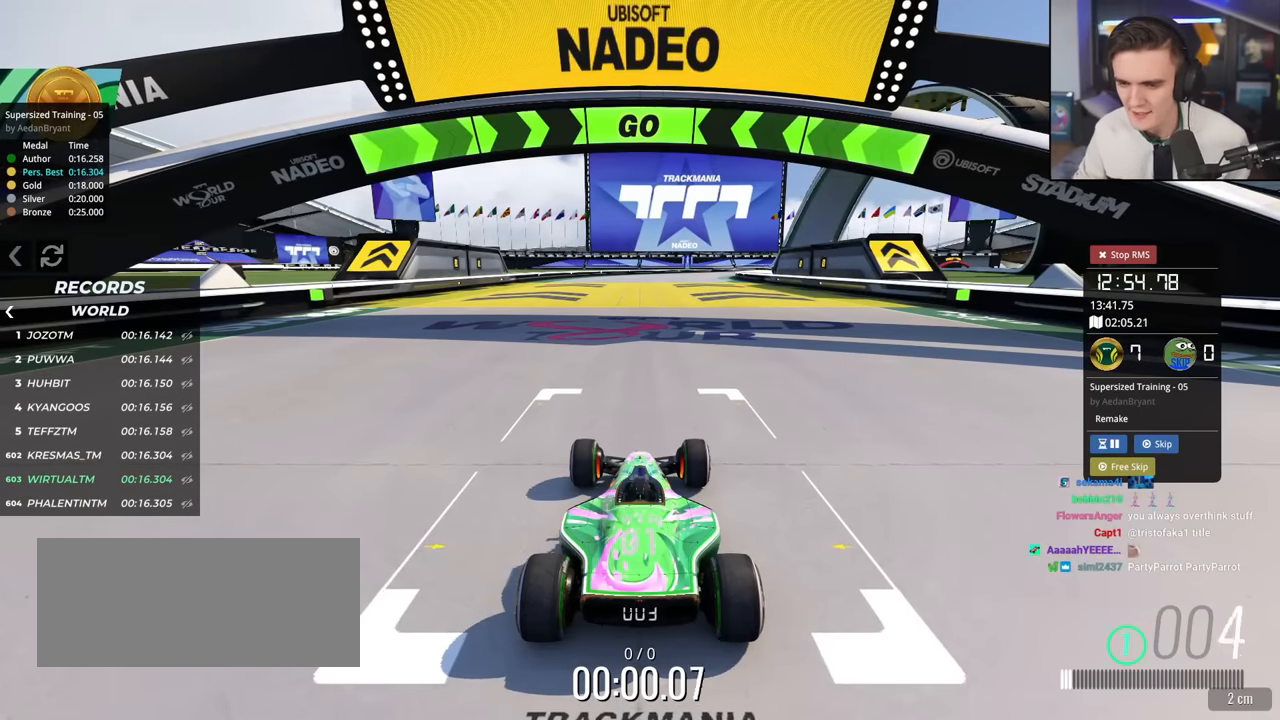
{"keys": ["up"], "events": []}
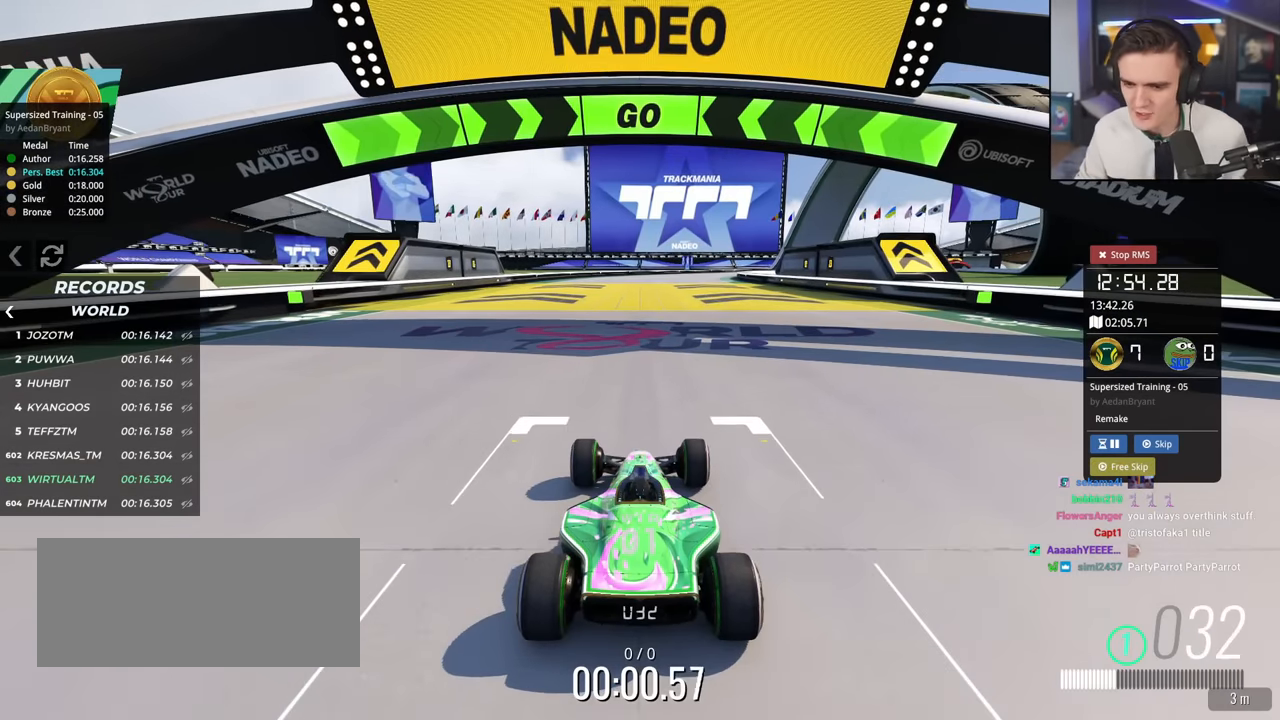
{"keys": ["up"], "events": [[117, "right", "down"], [217, "right", "up"], [401, "right", "down"], [451, "right", "up"]]}
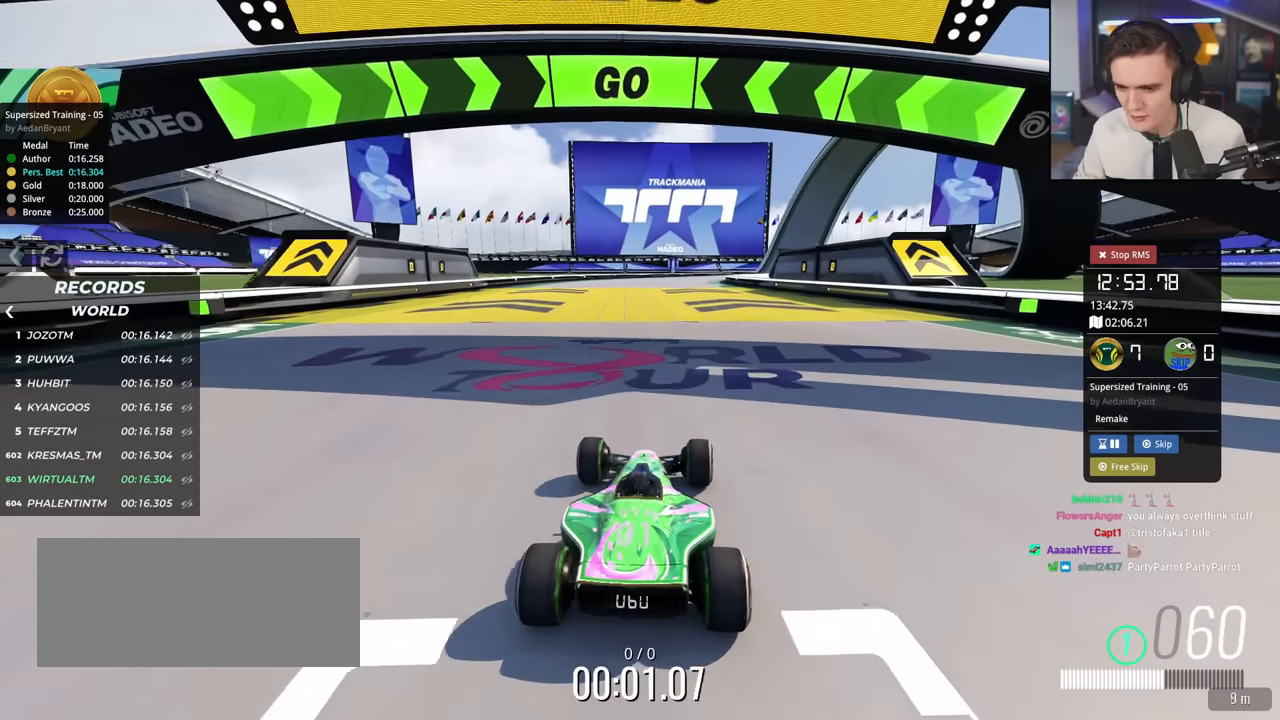
{"keys": ["right", "up"], "events": [[216, "right", "down"], [267, "right", "up"], [500, "right", "down"]]}
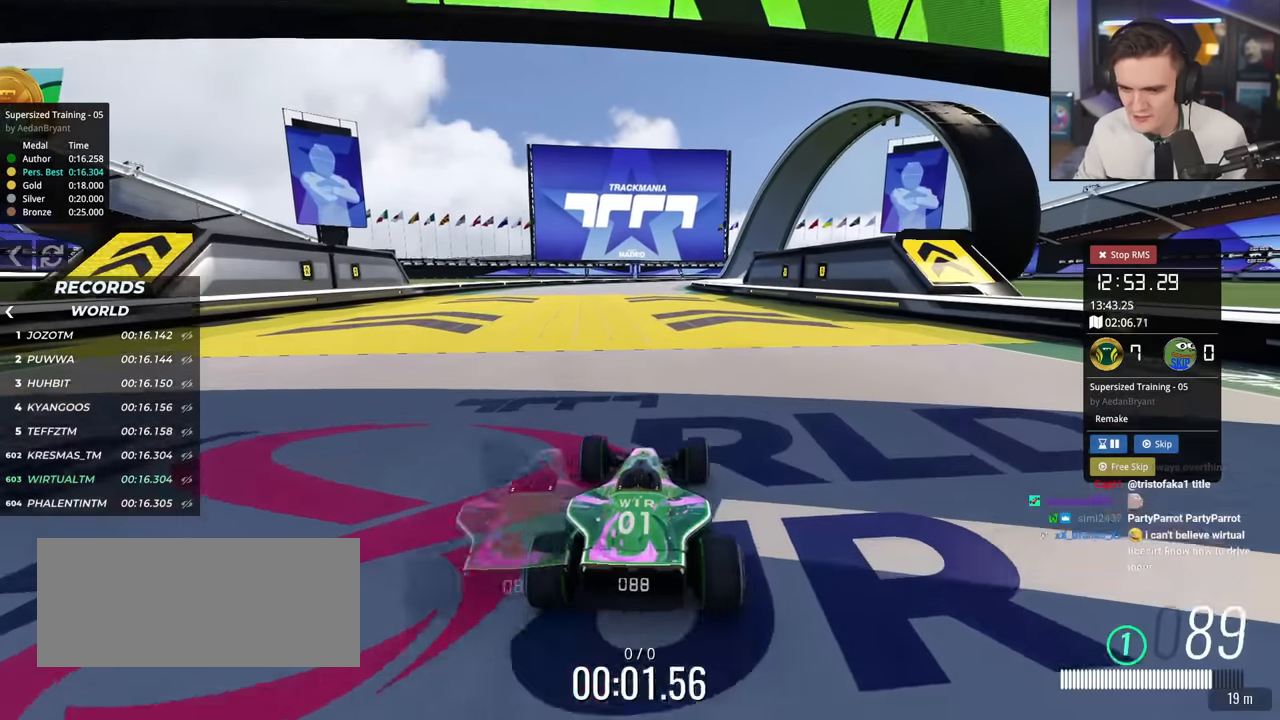
{"keys": ["up"], "events": [[50, "right", "up"]]}
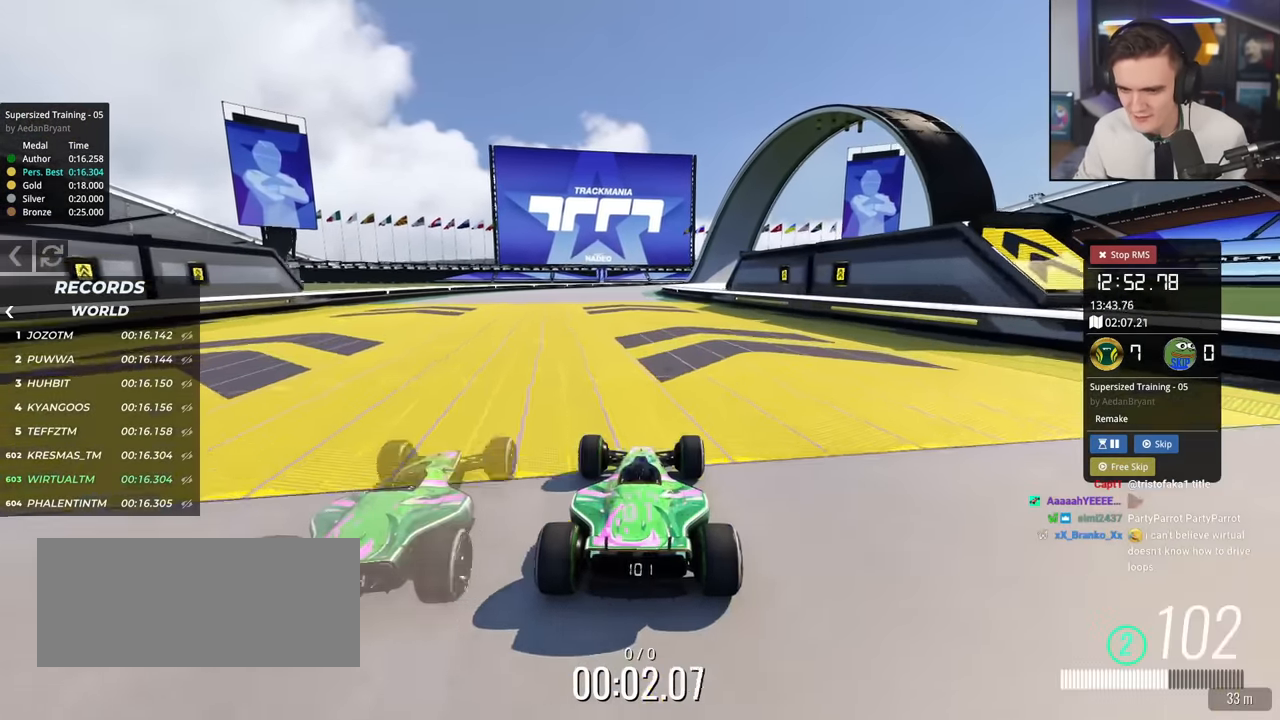
{"keys": ["up"], "events": []}
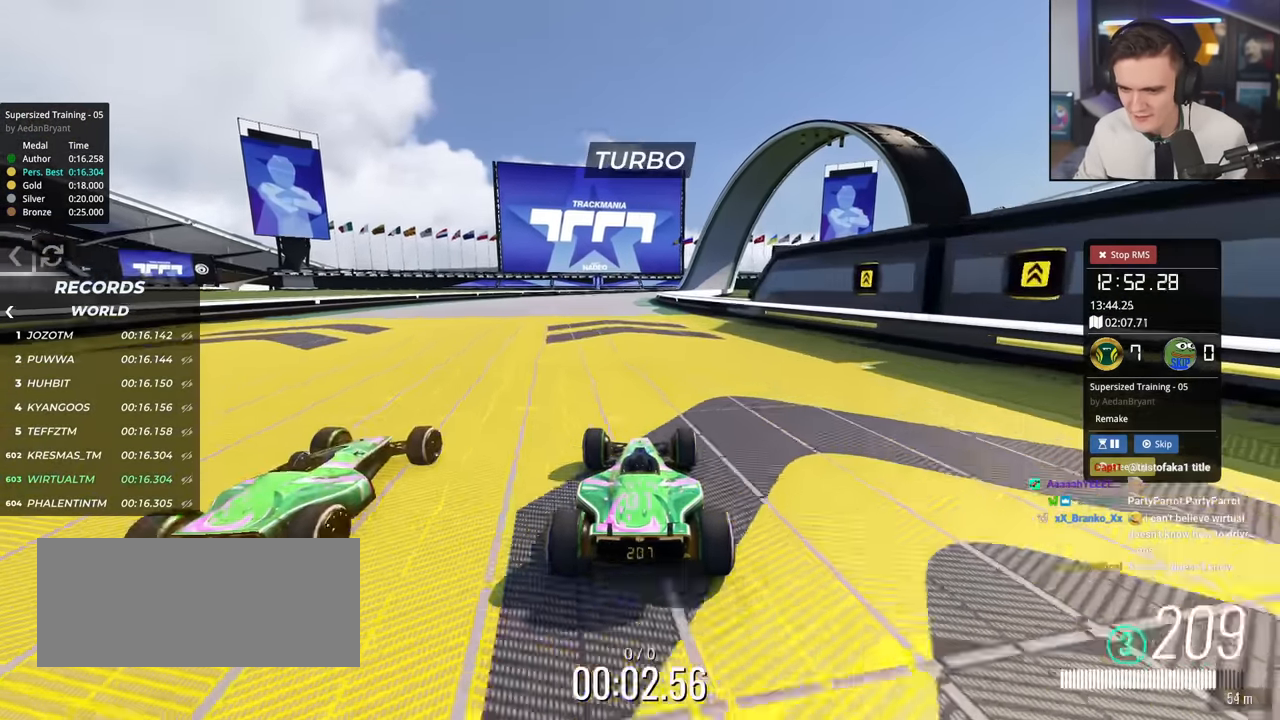
{"keys": ["up"], "events": []}
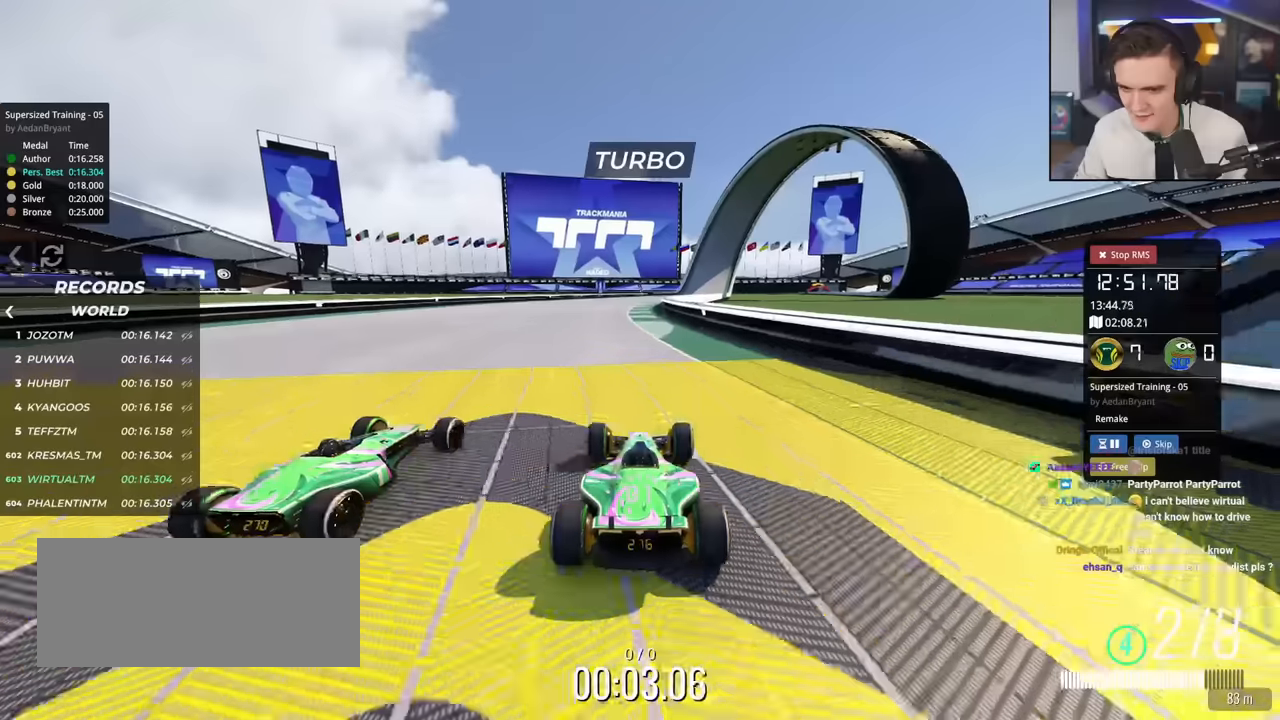
{"keys": ["up"], "events": [[333, "right", "down"], [434, "right", "up"]]}
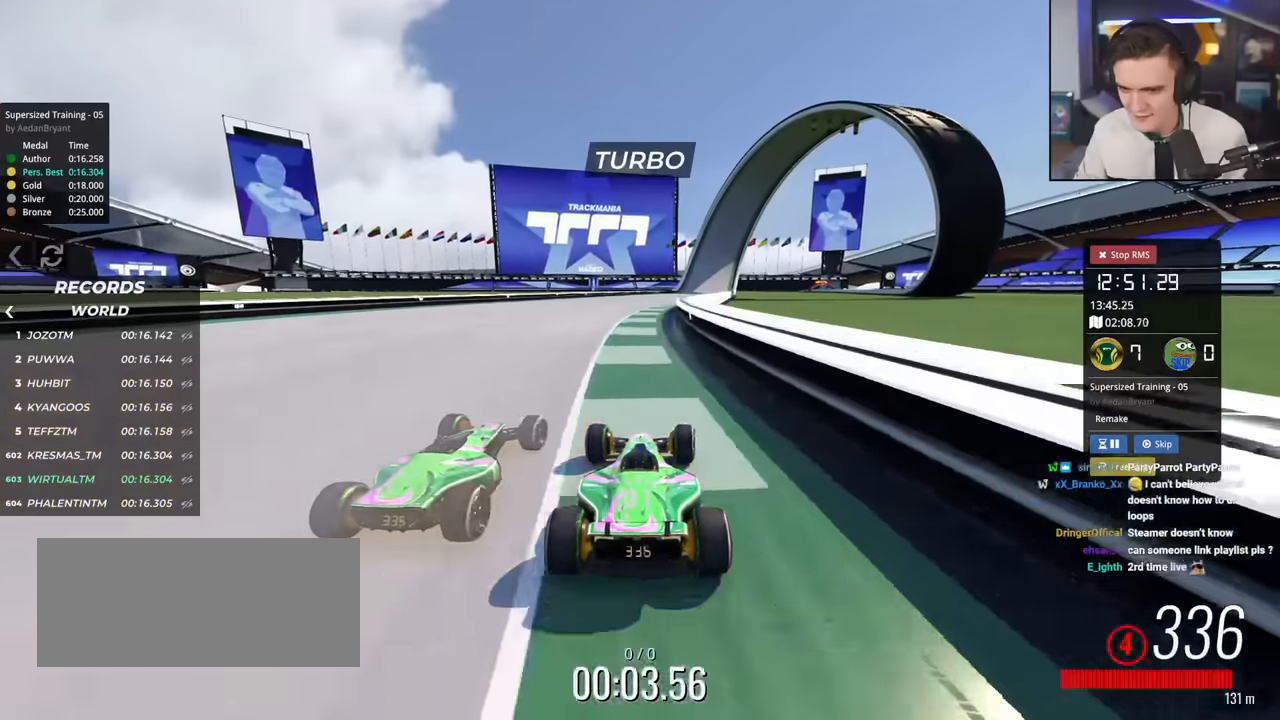
{"keys": ["up"], "events": [[167, "right", "down"], [200, "right", "up"], [351, "right", "down"], [434, "right", "up"]]}
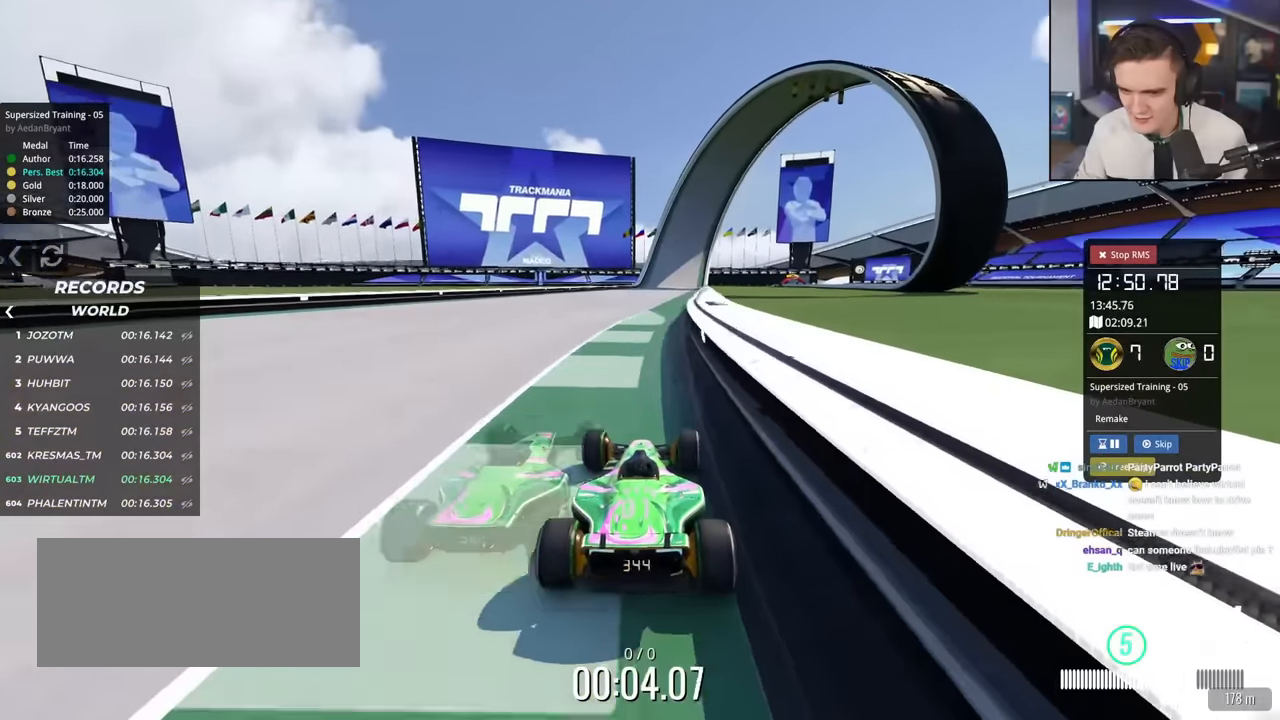
{"keys": ["up"], "events": [[83, "right", "down"], [133, "right", "up"], [417, "right", "down"], [450, "right", "up"]]}
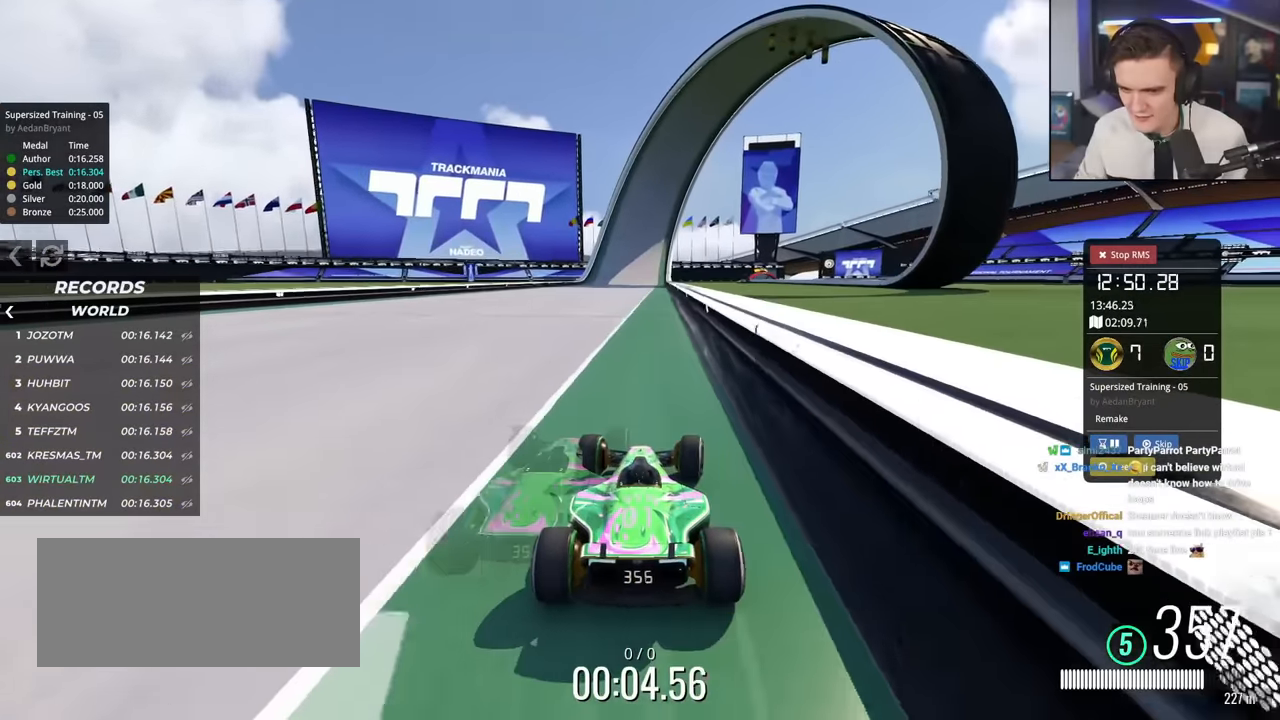
{"keys": ["up"], "events": []}
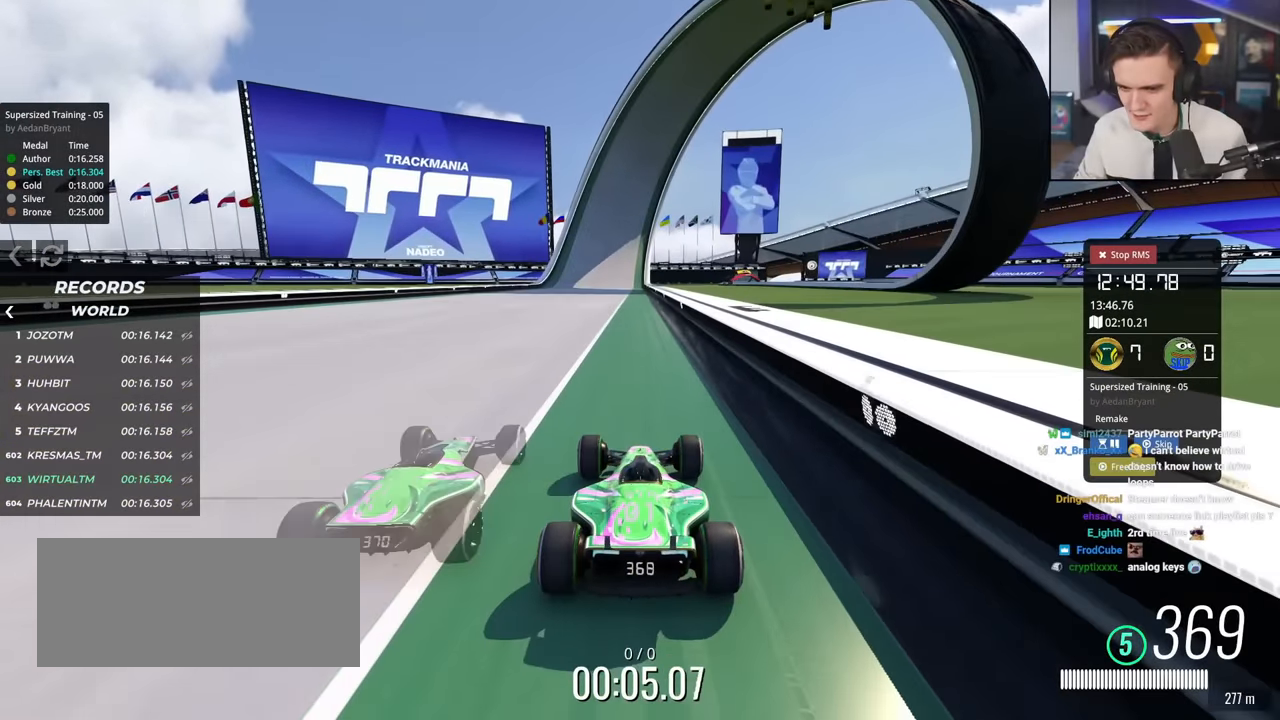
{"keys": ["up"], "events": []}